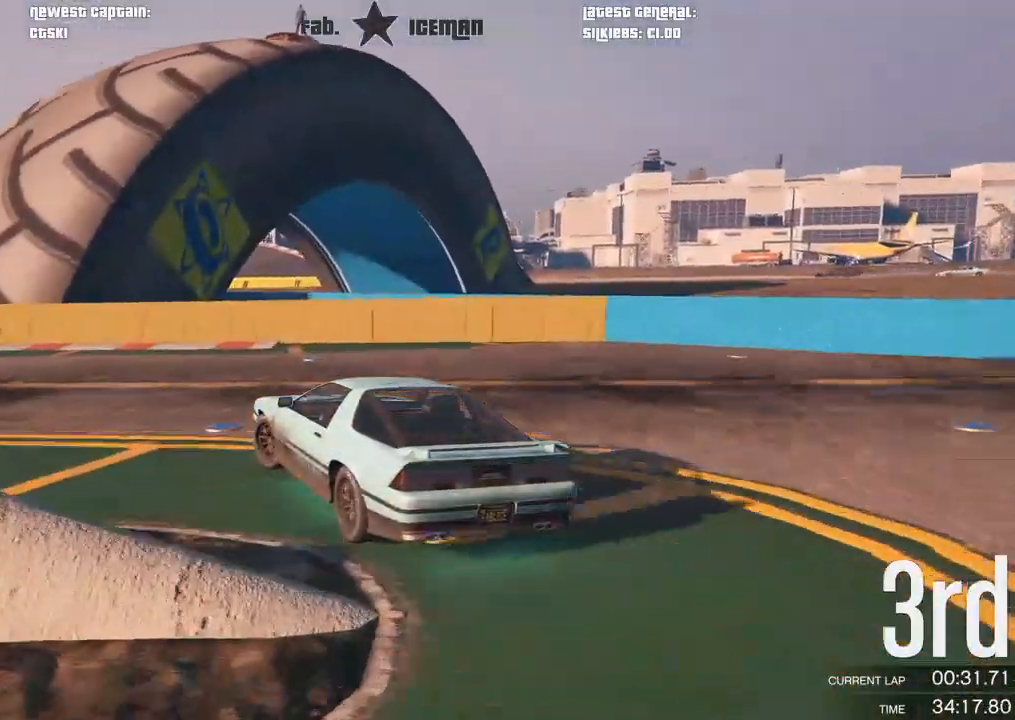
Gameplay with a controller (Xbox layout); each line is a JSON object with the inputs held at the frame after it. "events" lists button and stick changes between this image and that frame as [ms after this image, input, new state], when the widget could be followed in between.
{"buttons": ["R2"], "left_stick": "down-left", "right_stick": "center", "events": []}
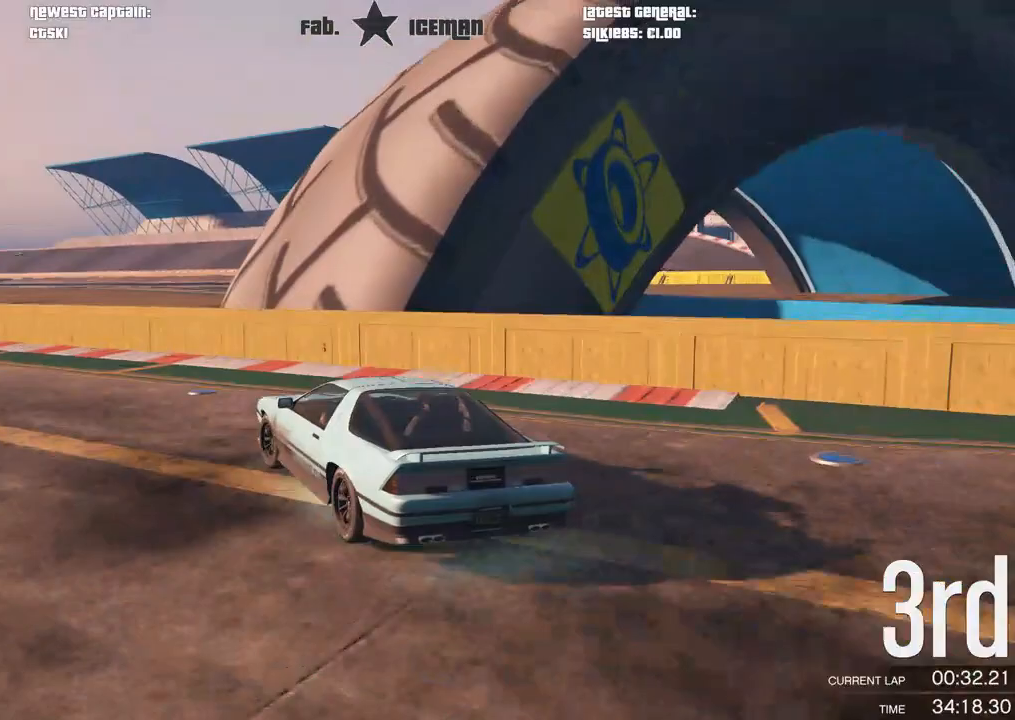
{"buttons": ["R2"], "left_stick": "down-left", "right_stick": "center", "events": [[208, "left_stick", "center"], [396, "left_stick", "down-left"]]}
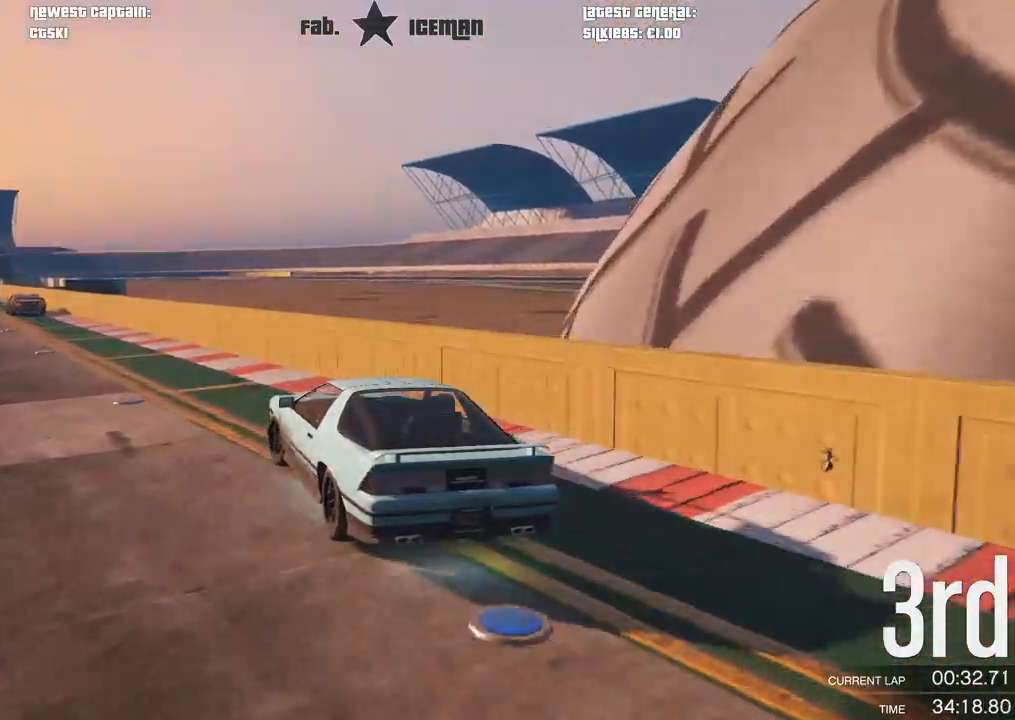
{"buttons": ["R2"], "left_stick": "center", "right_stick": "center", "events": [[21, "left_stick", "center"], [83, "left_stick", "down-left"], [146, "A", "down"], [188, "R2", "up"], [250, "R2", "down"], [250, "left_stick", "center"], [312, "A", "up"]]}
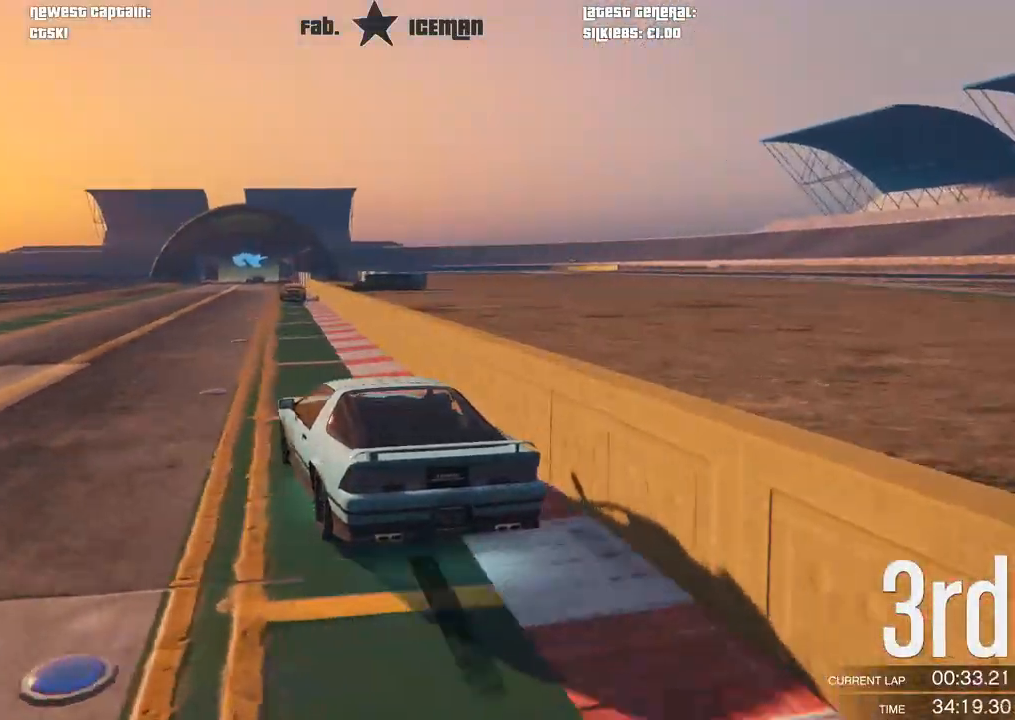
{"buttons": ["R2"], "left_stick": "center", "right_stick": "center", "events": []}
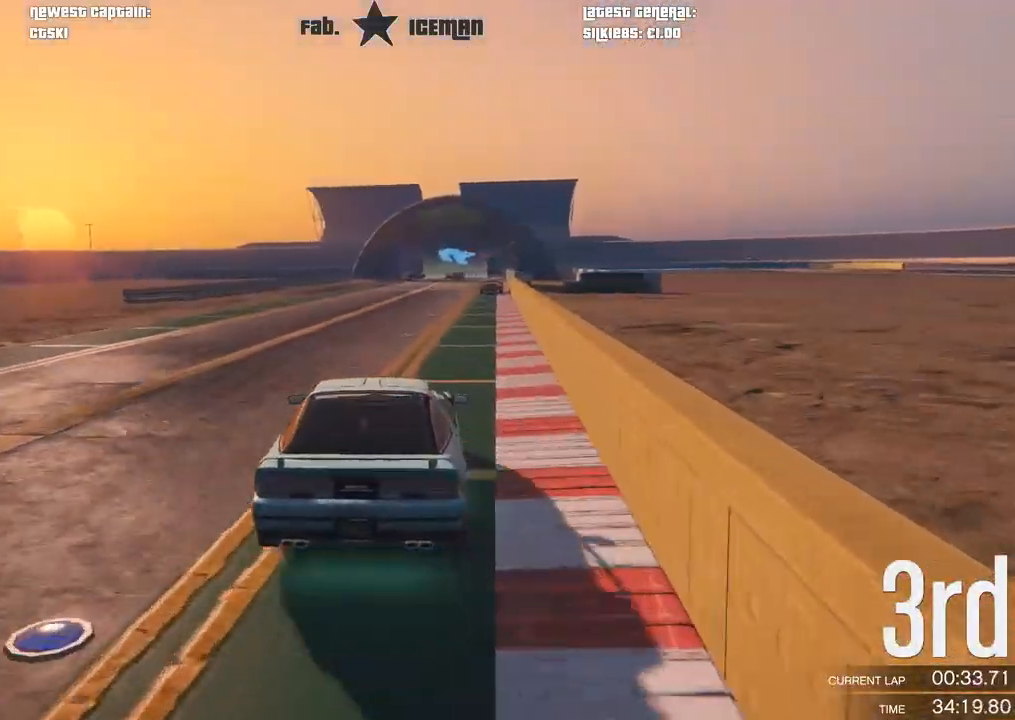
{"buttons": ["R2"], "left_stick": "center", "right_stick": "center", "events": [[83, "left_stick", "right"], [167, "left_stick", "center"]]}
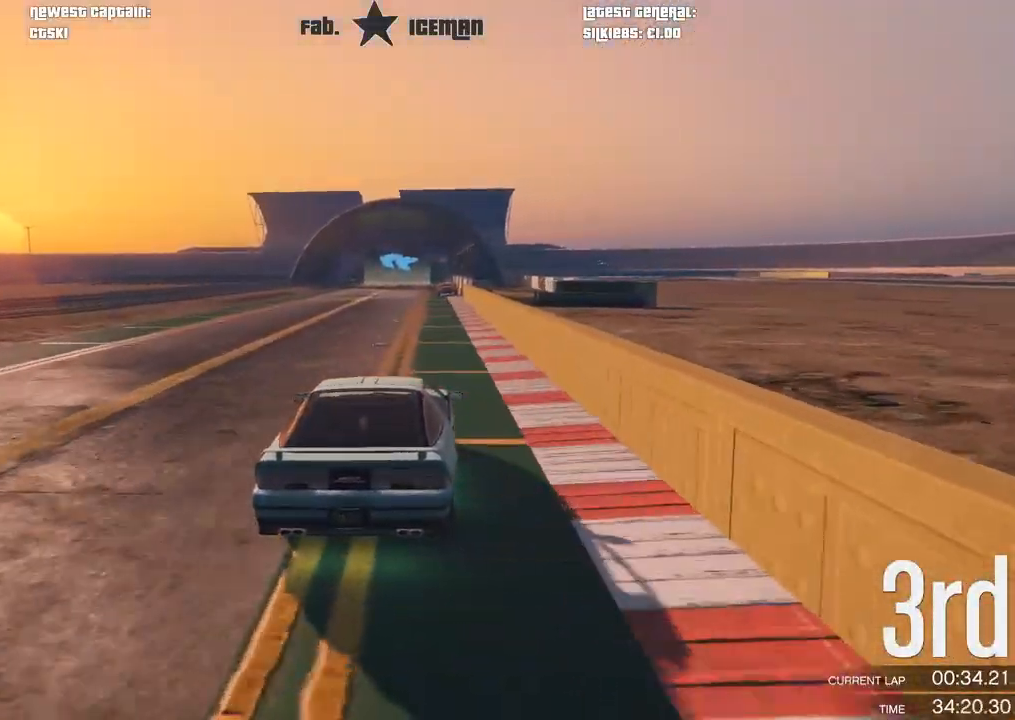
{"buttons": ["R2"], "left_stick": "center", "right_stick": "center", "events": []}
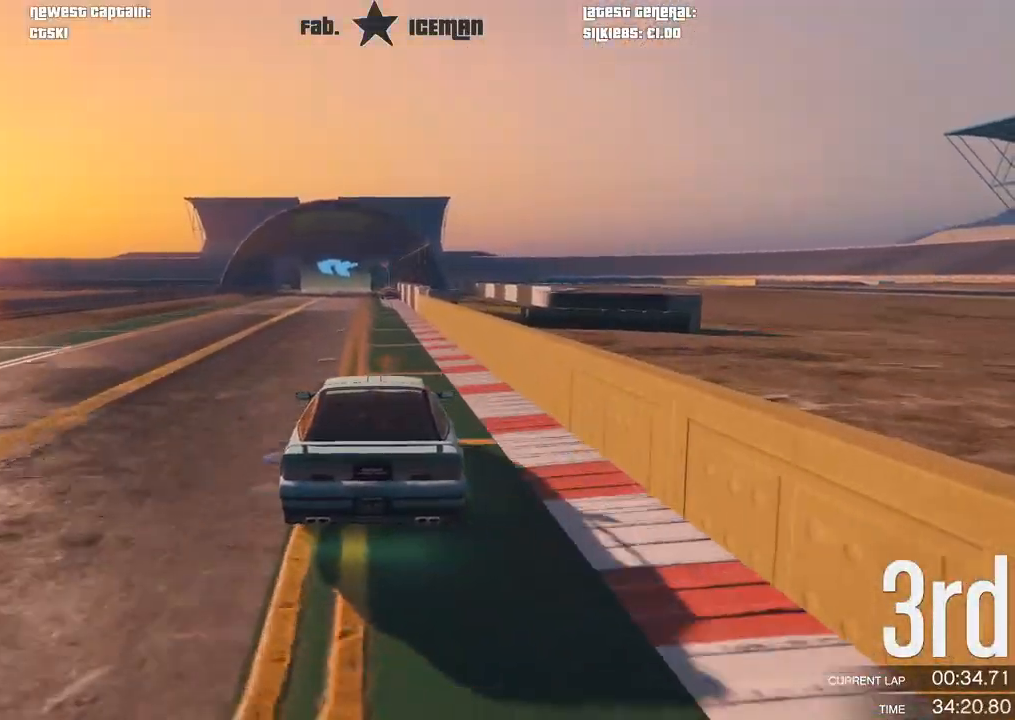
{"buttons": ["R2"], "left_stick": "center", "right_stick": "center", "events": []}
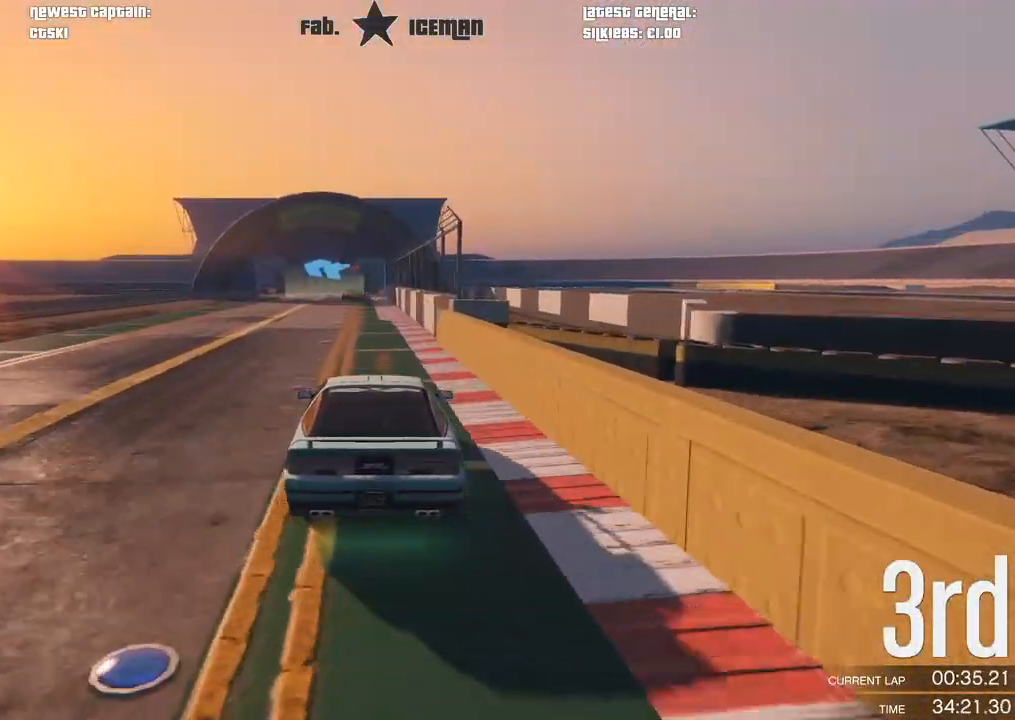
{"buttons": ["R2"], "left_stick": "center", "right_stick": "center", "events": []}
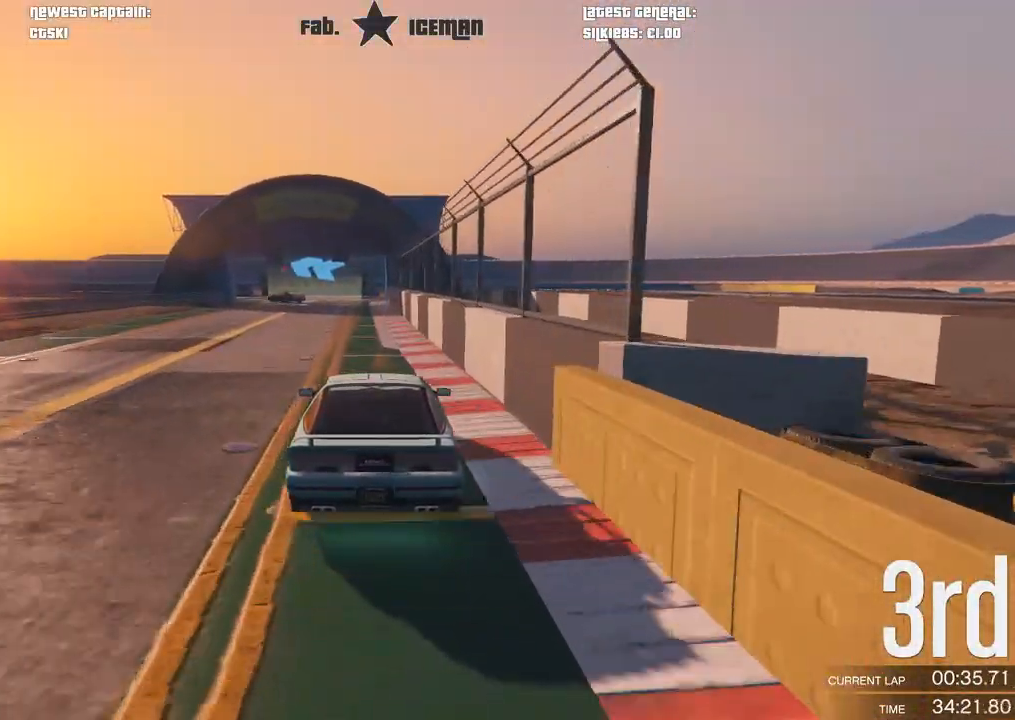
{"buttons": ["R2"], "left_stick": "center", "right_stick": "center", "events": []}
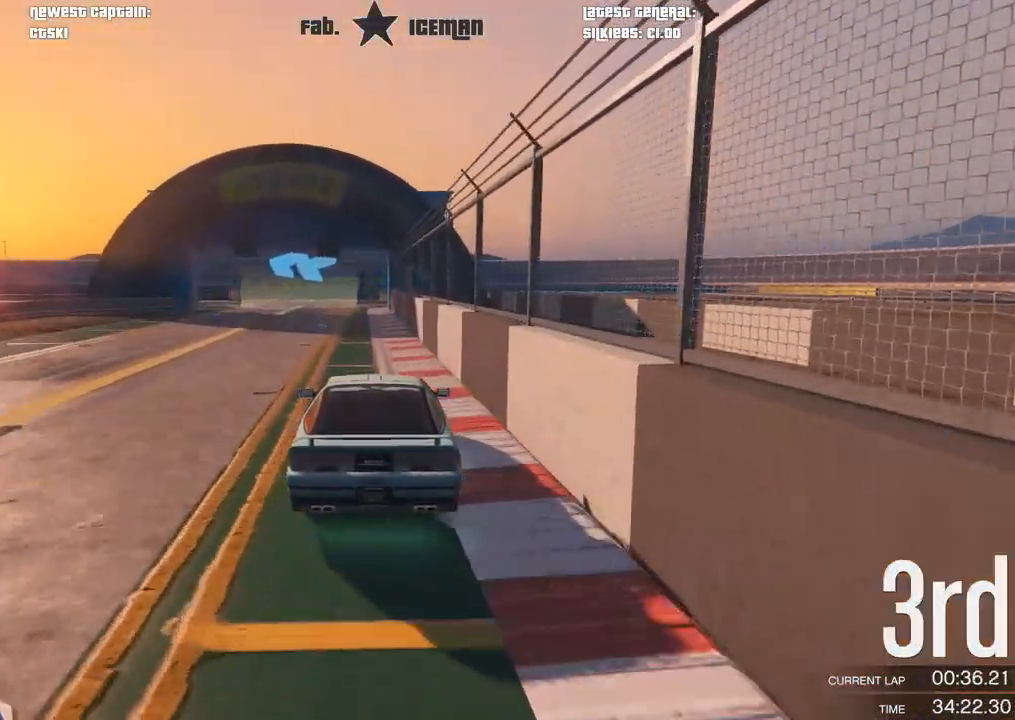
{"buttons": ["R2"], "left_stick": "down-left", "right_stick": "center", "events": [[417, "left_stick", "down-left"]]}
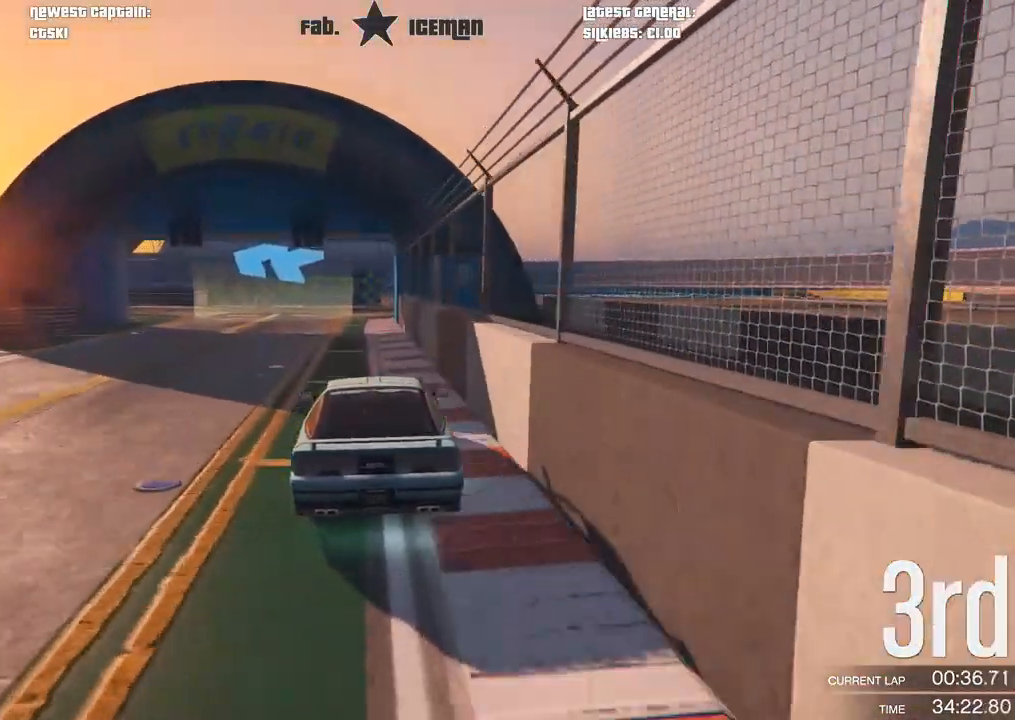
{"buttons": [], "left_stick": "center", "right_stick": "center", "events": [[208, "L2", "down"], [229, "R2", "up"], [312, "L2", "up"], [479, "left_stick", "center"]]}
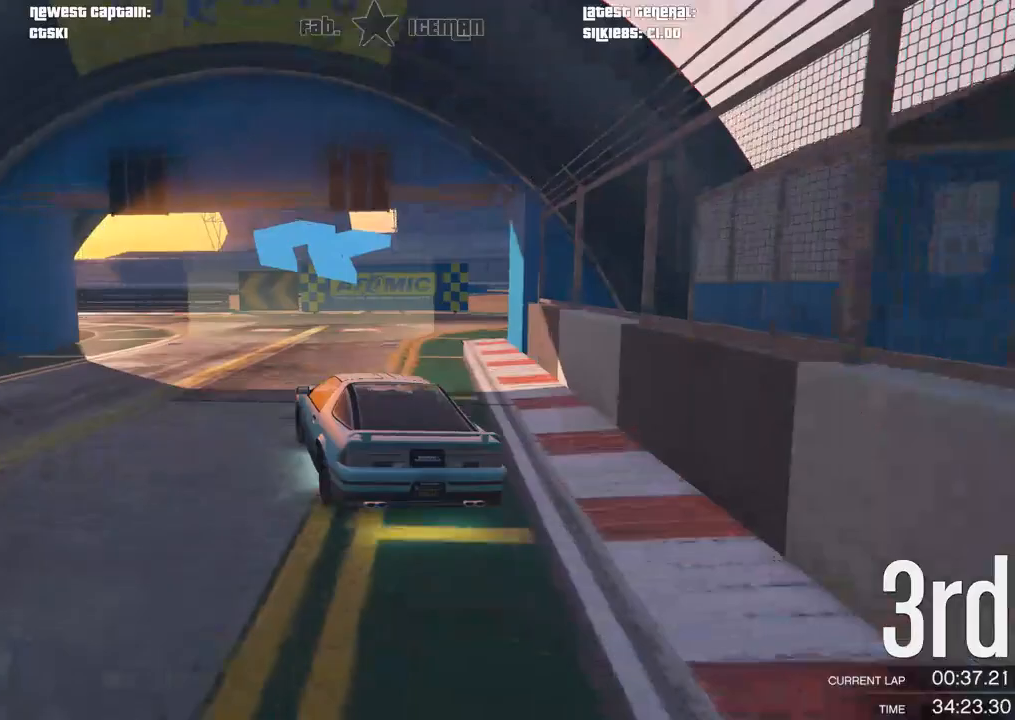
{"buttons": [], "left_stick": "down-left", "right_stick": "center", "events": [[104, "left_stick", "left"], [167, "left_stick", "down-left"]]}
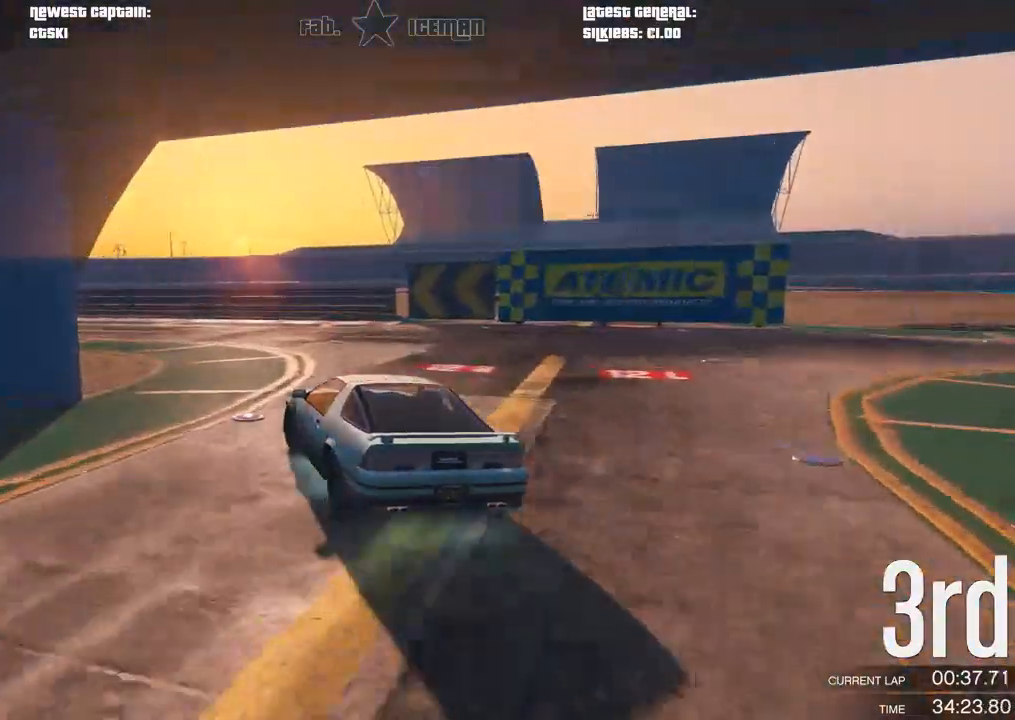
{"buttons": ["R2"], "left_stick": "down-left", "right_stick": "center", "events": [[229, "R2", "down"]]}
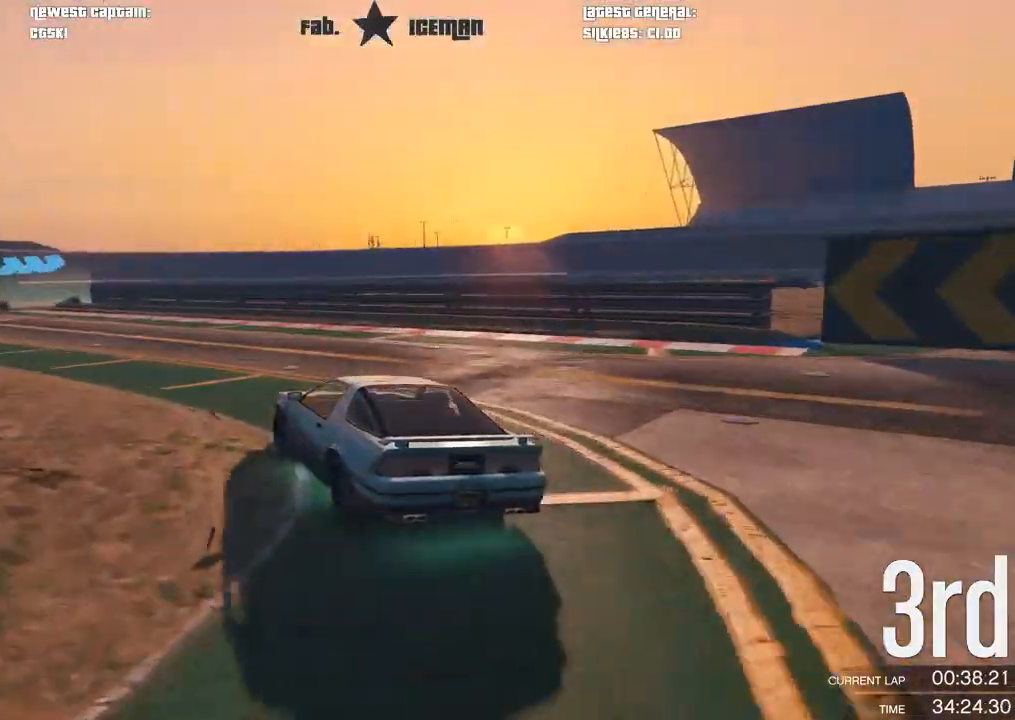
{"buttons": ["R2"], "left_stick": "down-left", "right_stick": "center", "events": []}
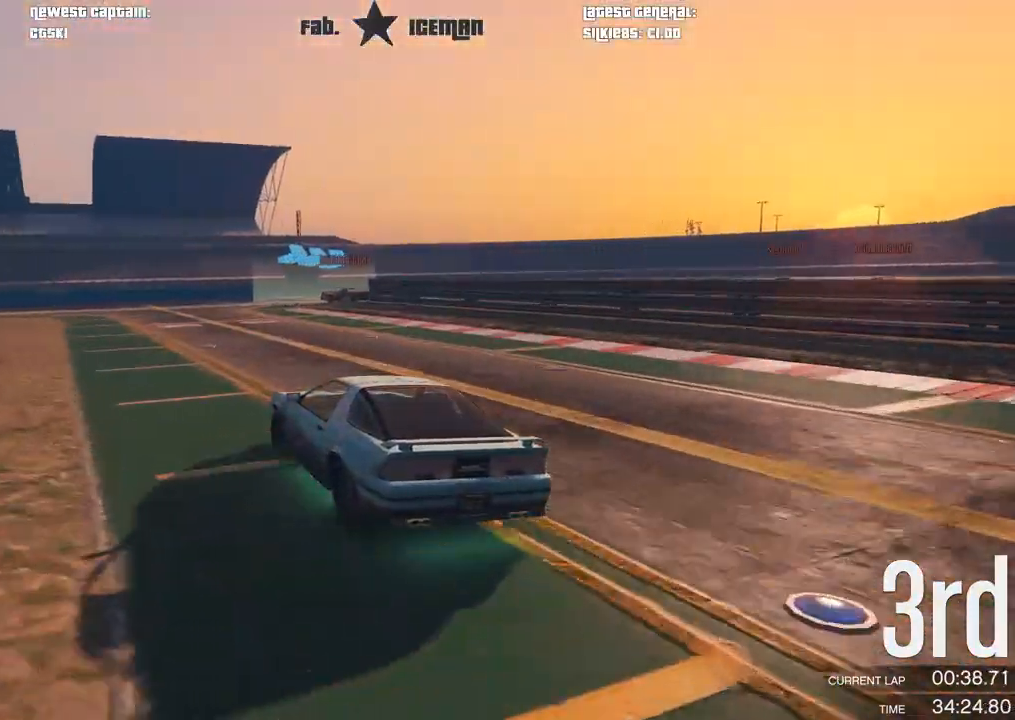
{"buttons": ["R2"], "left_stick": "right", "right_stick": "center", "events": [[188, "left_stick", "center"], [354, "left_stick", "right"]]}
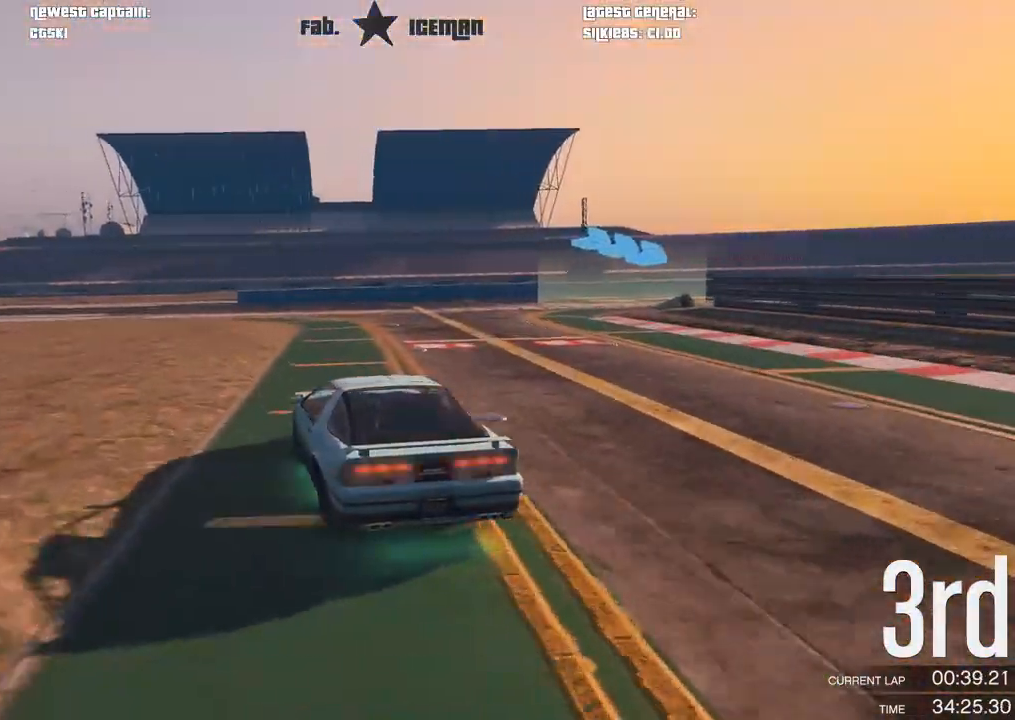
{"buttons": [], "left_stick": "up-right", "right_stick": "center", "events": [[21, "L2", "down"], [83, "R2", "up"], [125, "L2", "up"], [125, "left_stick", "center"], [188, "left_stick", "right"], [333, "left_stick", "center"], [417, "left_stick", "up-right"]]}
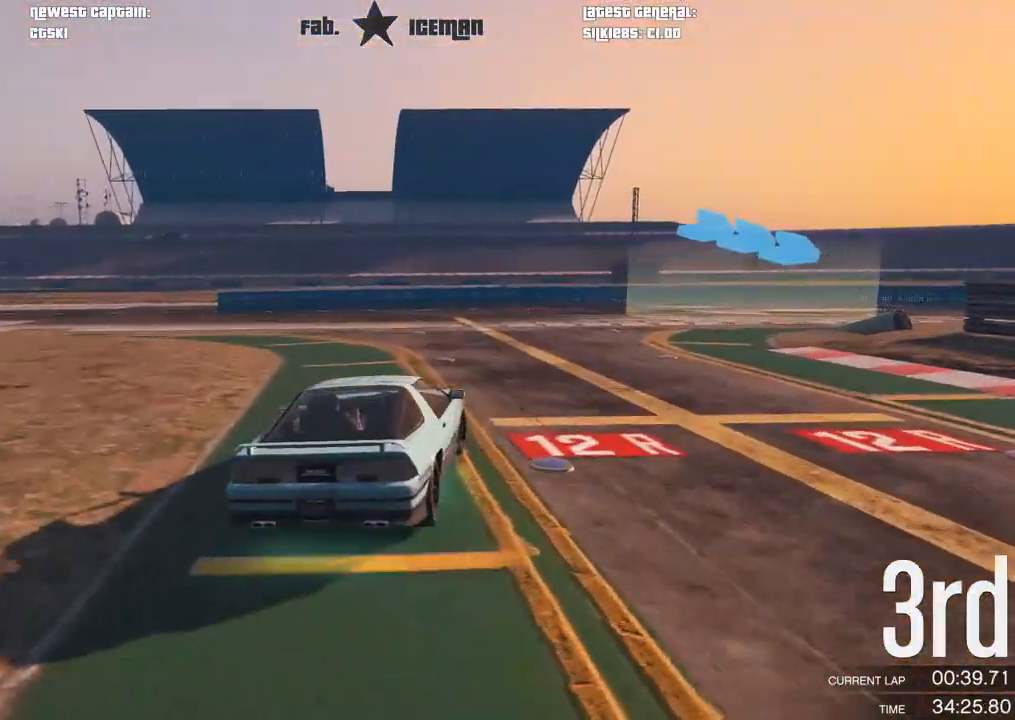
{"buttons": ["R2"], "left_stick": "up-right", "right_stick": "center", "events": [[271, "R2", "down"]]}
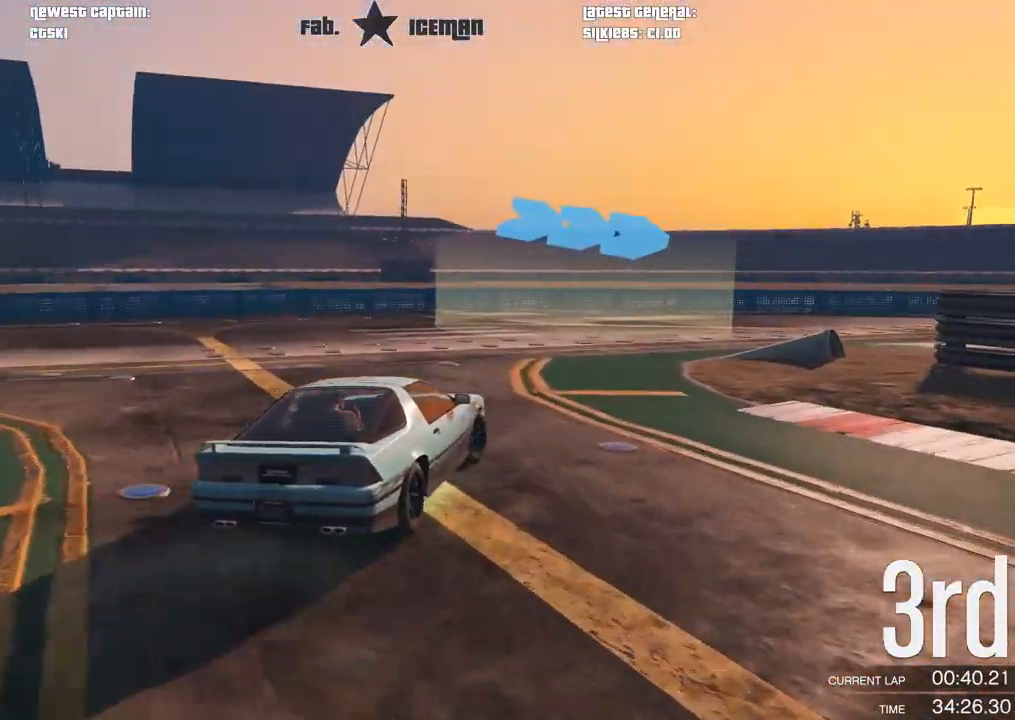
{"buttons": ["R2"], "left_stick": "up-right", "right_stick": "center", "events": []}
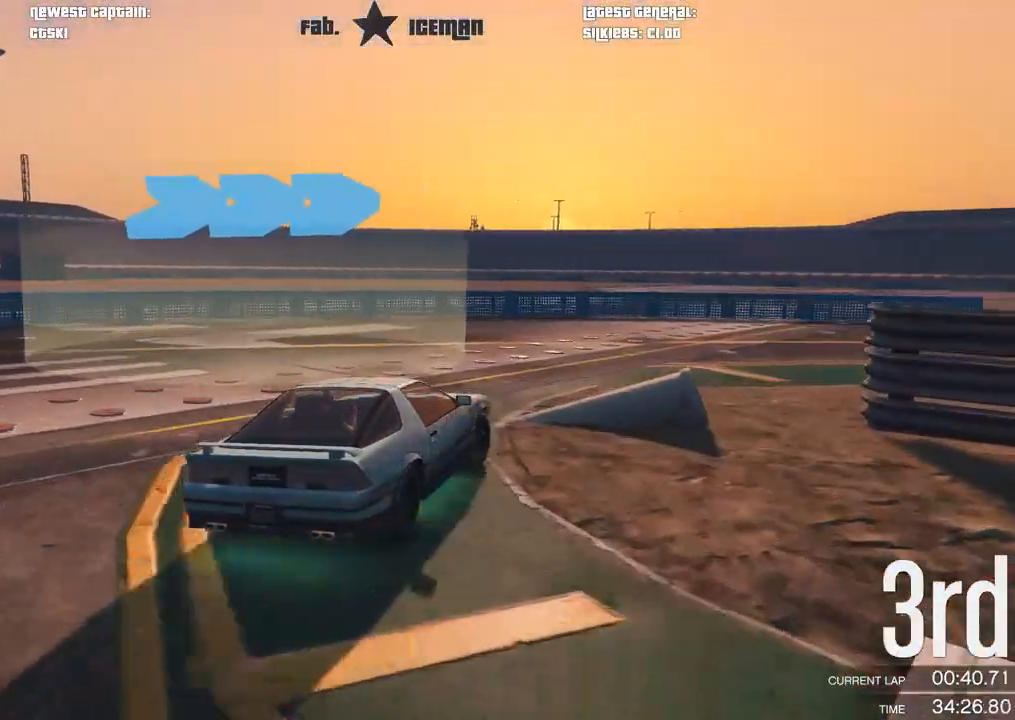
{"buttons": ["R2"], "left_stick": "right", "right_stick": "center", "events": [[62, "left_stick", "center"], [208, "left_stick", "right"], [396, "left_stick", "center"], [458, "left_stick", "right"]]}
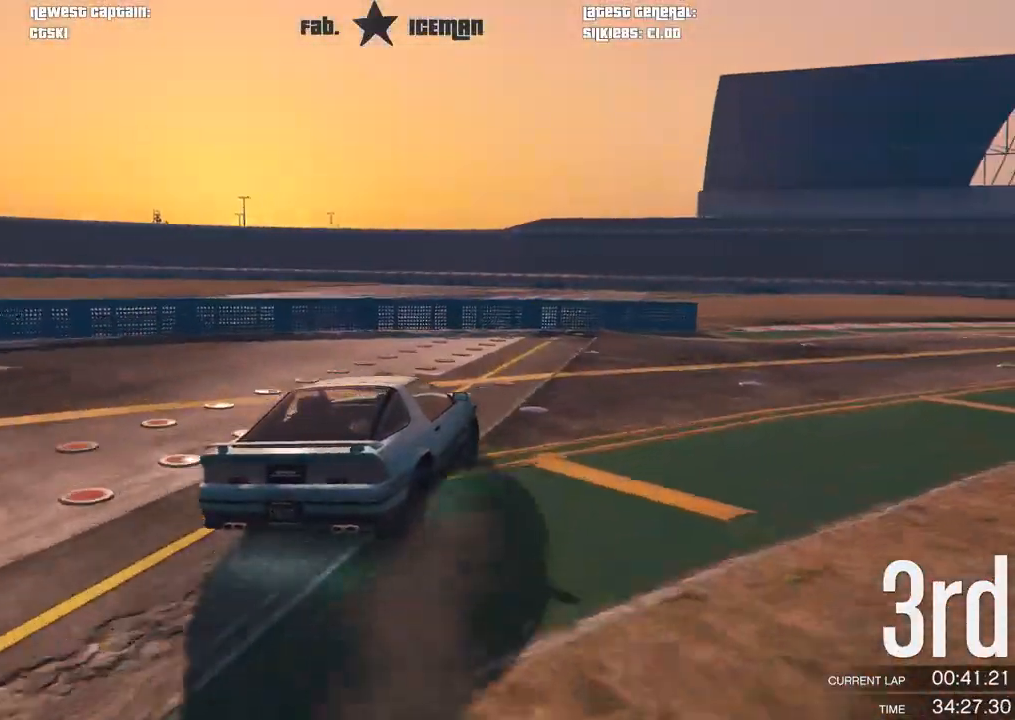
{"buttons": ["R2"], "left_stick": "center", "right_stick": "center", "events": [[125, "left_stick", "center"], [333, "left_stick", "right"], [458, "left_stick", "center"]]}
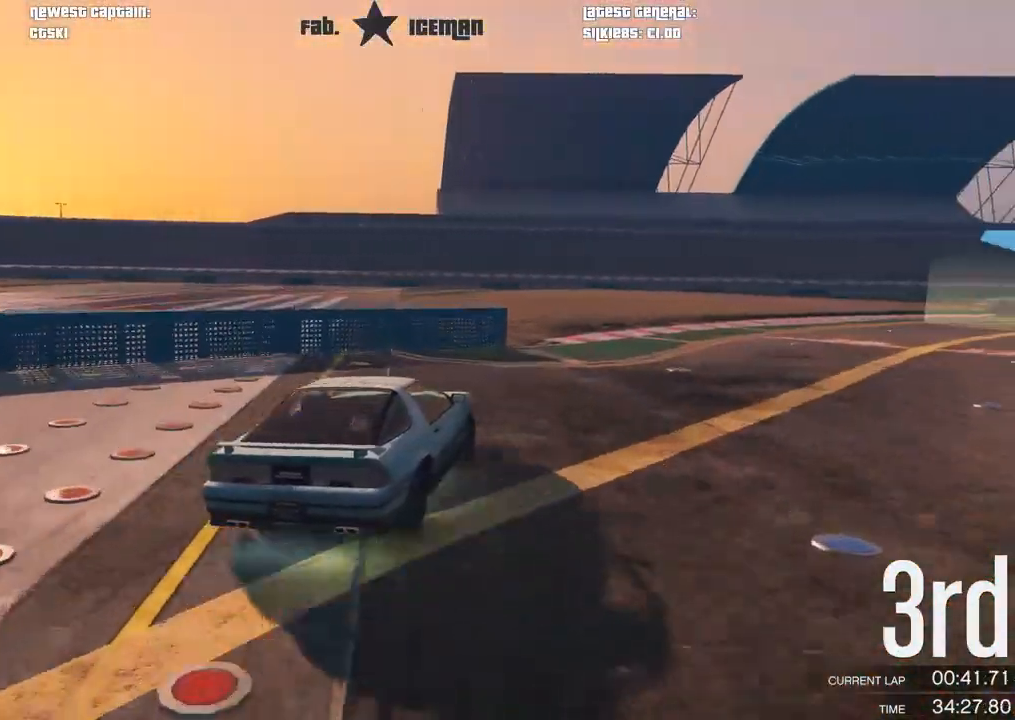
{"buttons": ["R2"], "left_stick": "center", "right_stick": "center", "events": [[250, "left_stick", "up-right"], [458, "left_stick", "center"]]}
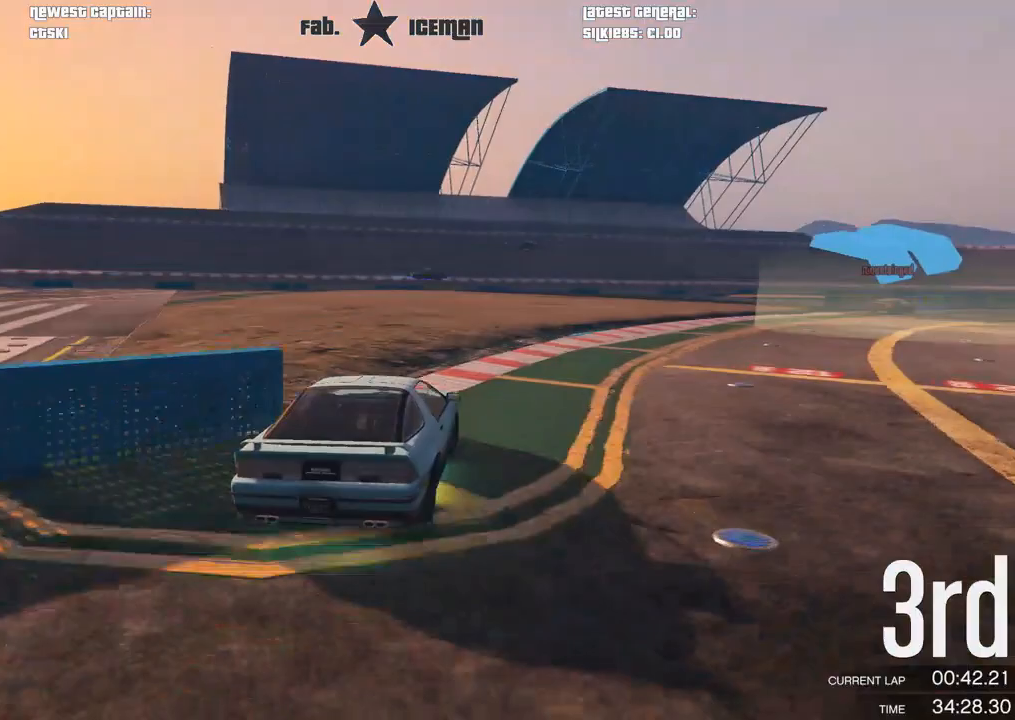
{"buttons": ["R2"], "left_stick": "center", "right_stick": "center", "events": [[83, "left_stick", "right"], [229, "left_stick", "center"], [312, "left_stick", "right"], [479, "left_stick", "center"]]}
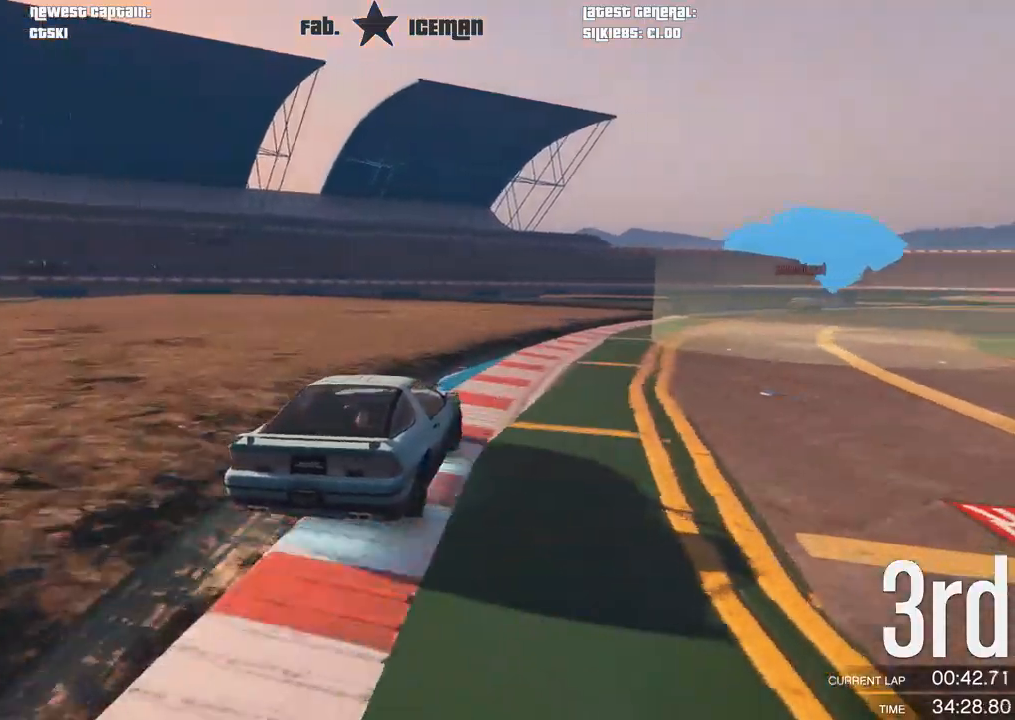
{"buttons": ["R2"], "left_stick": "center", "right_stick": "center", "events": [[125, "left_stick", "right"], [271, "left_stick", "center"]]}
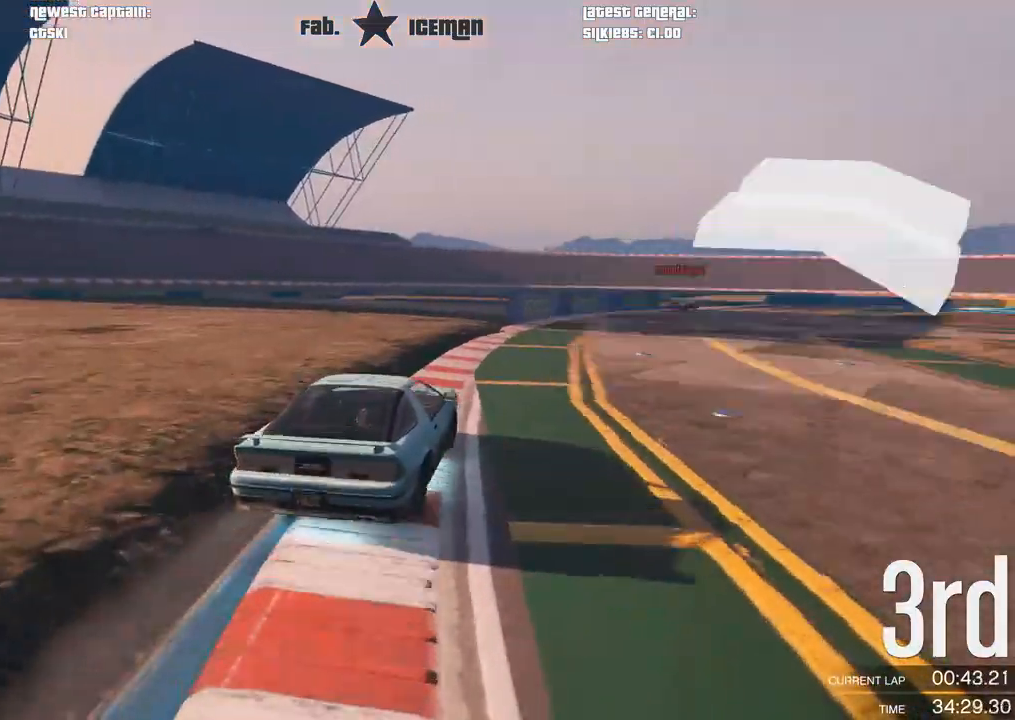
{"buttons": ["R2"], "left_stick": "center", "right_stick": "center", "events": [[167, "left_stick", "up-right"], [271, "left_stick", "center"]]}
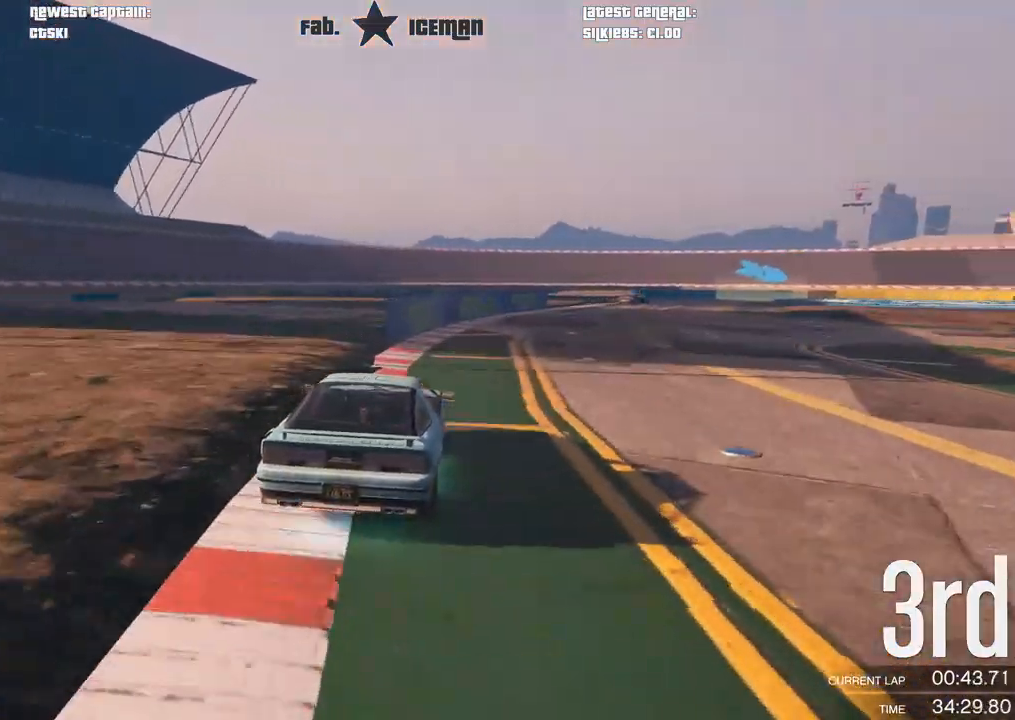
{"buttons": ["R2"], "left_stick": "right", "right_stick": "center", "events": [[146, "left_stick", "right"], [229, "left_stick", "center"], [438, "left_stick", "right"]]}
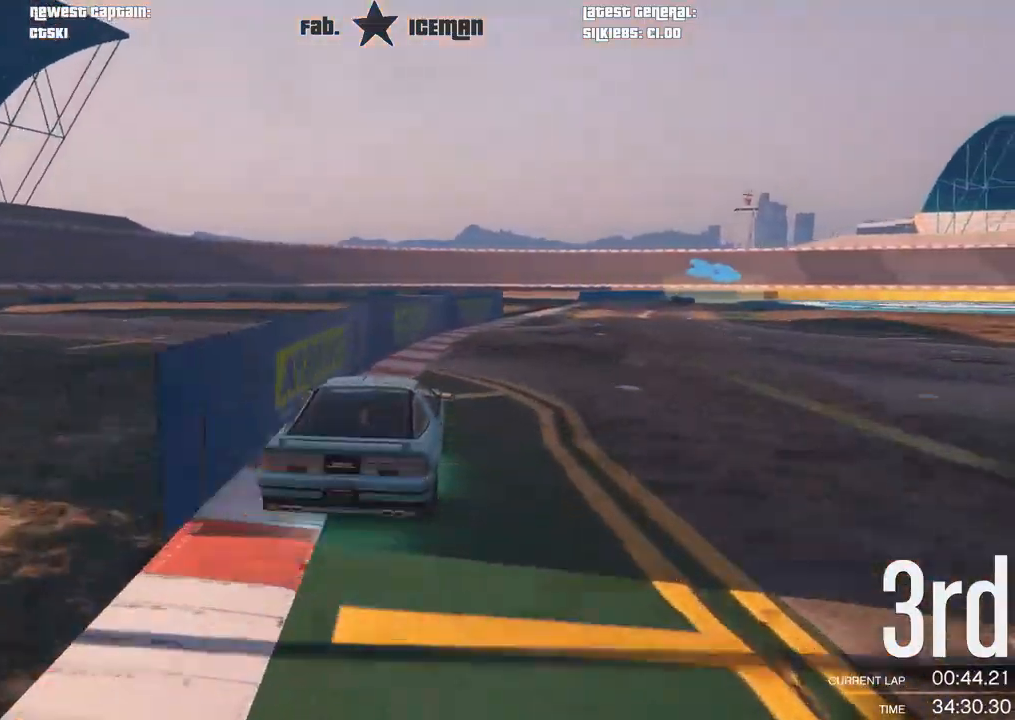
{"buttons": ["R2"], "left_stick": "right", "right_stick": "center", "events": [[21, "left_stick", "center"], [438, "left_stick", "right"]]}
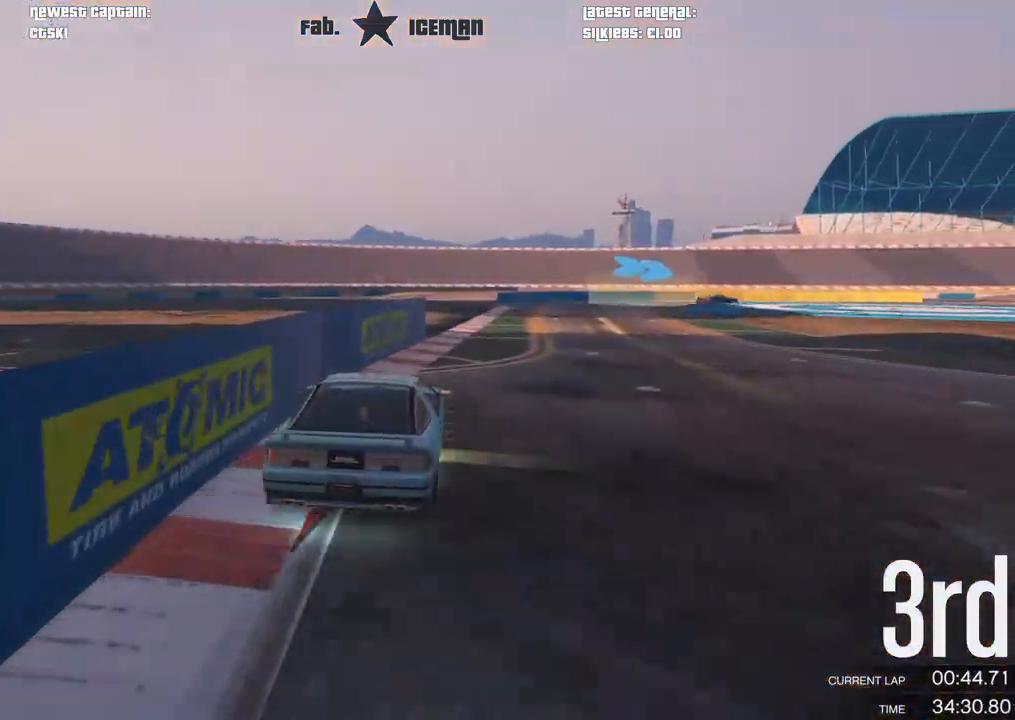
{"buttons": ["R2"], "left_stick": "right", "right_stick": "center", "events": [[62, "left_stick", "center"], [229, "left_stick", "right"], [354, "left_stick", "center"], [500, "left_stick", "right"]]}
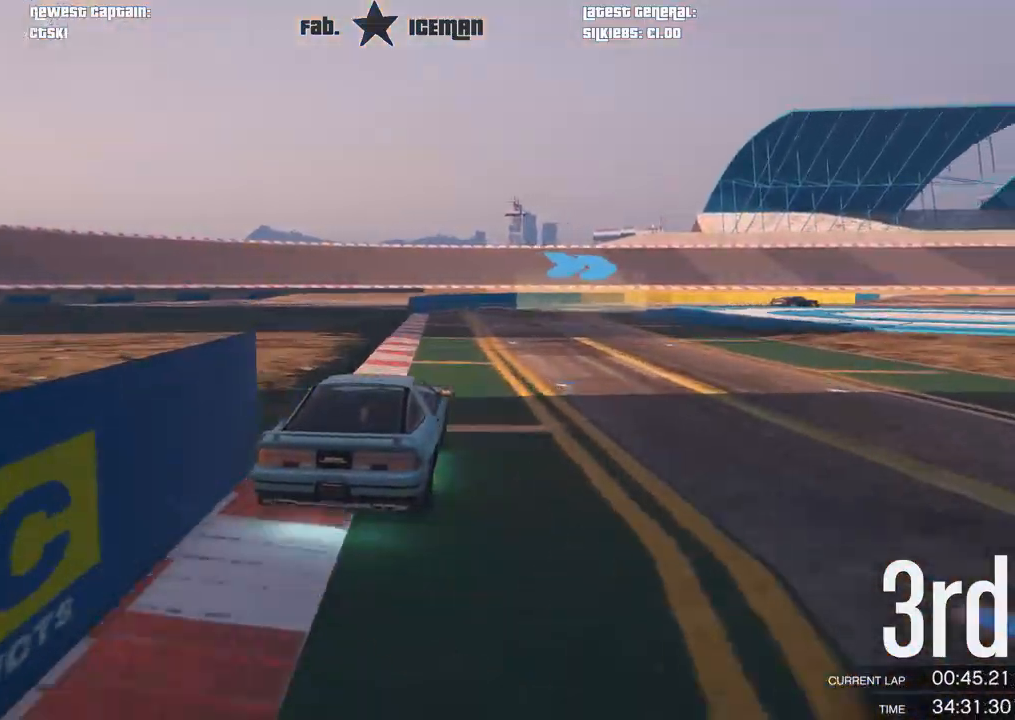
{"buttons": ["R2"], "left_stick": "right", "right_stick": "center", "events": [[167, "left_stick", "center"], [354, "left_stick", "right"]]}
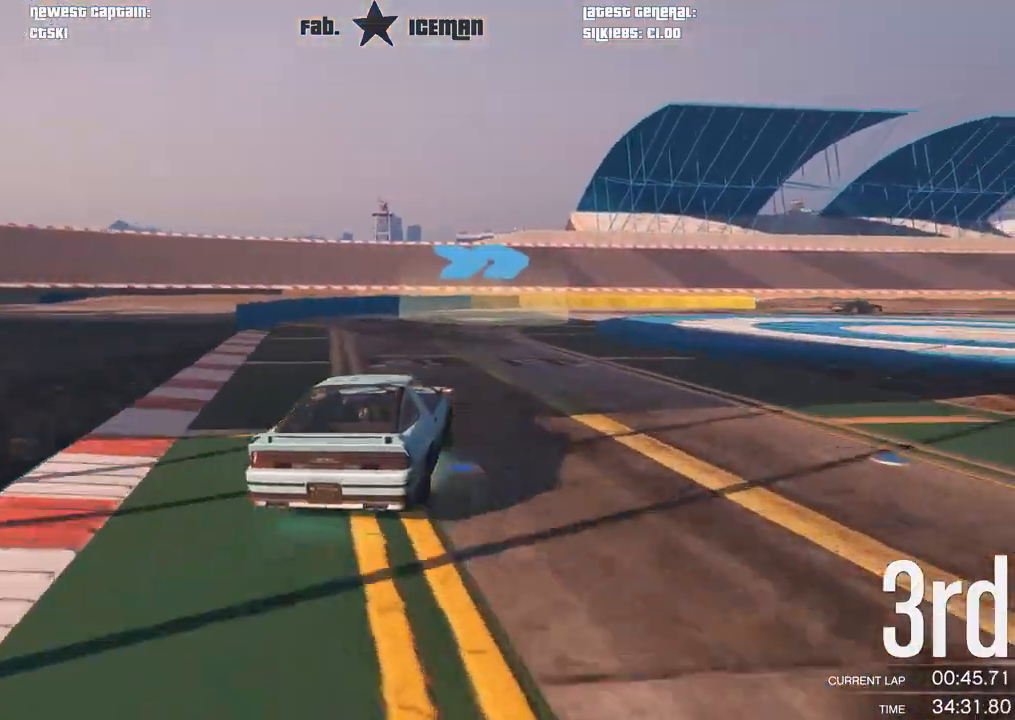
{"buttons": ["R2"], "left_stick": "right", "right_stick": "center", "events": [[21, "left_stick", "center"], [104, "left_stick", "right"], [250, "left_stick", "center"], [417, "left_stick", "right"]]}
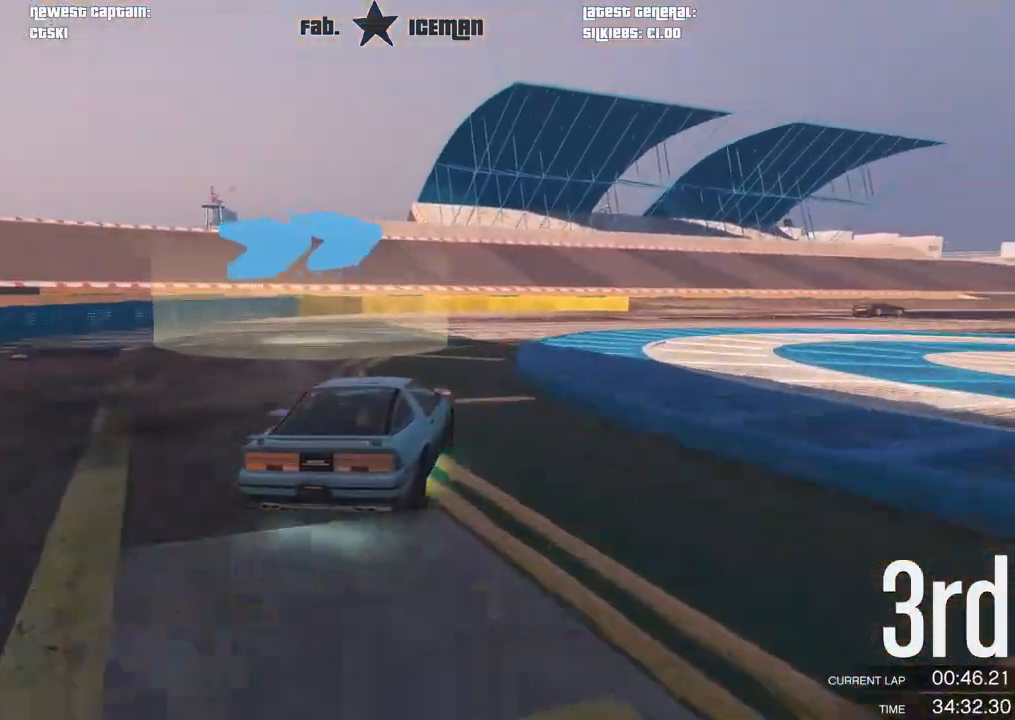
{"buttons": ["R2"], "left_stick": "right", "right_stick": "center", "events": [[83, "left_stick", "center"], [188, "left_stick", "right"], [312, "left_stick", "center"], [438, "left_stick", "right"]]}
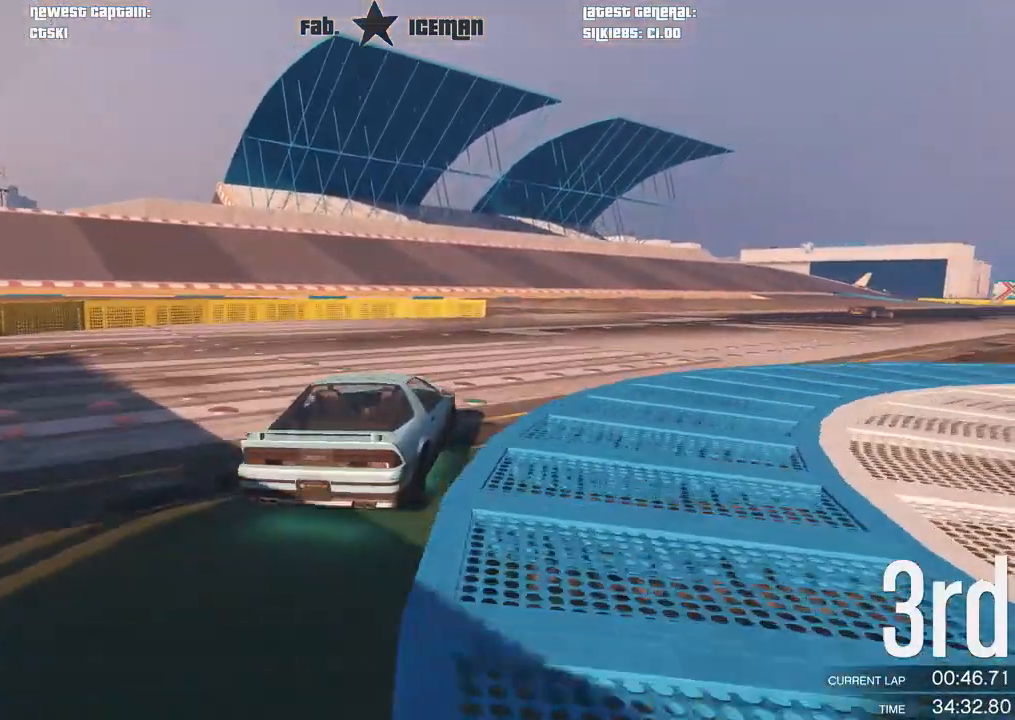
{"buttons": ["R2"], "left_stick": "center", "right_stick": "center", "events": [[125, "left_stick", "center"], [250, "left_stick", "right"], [396, "left_stick", "center"]]}